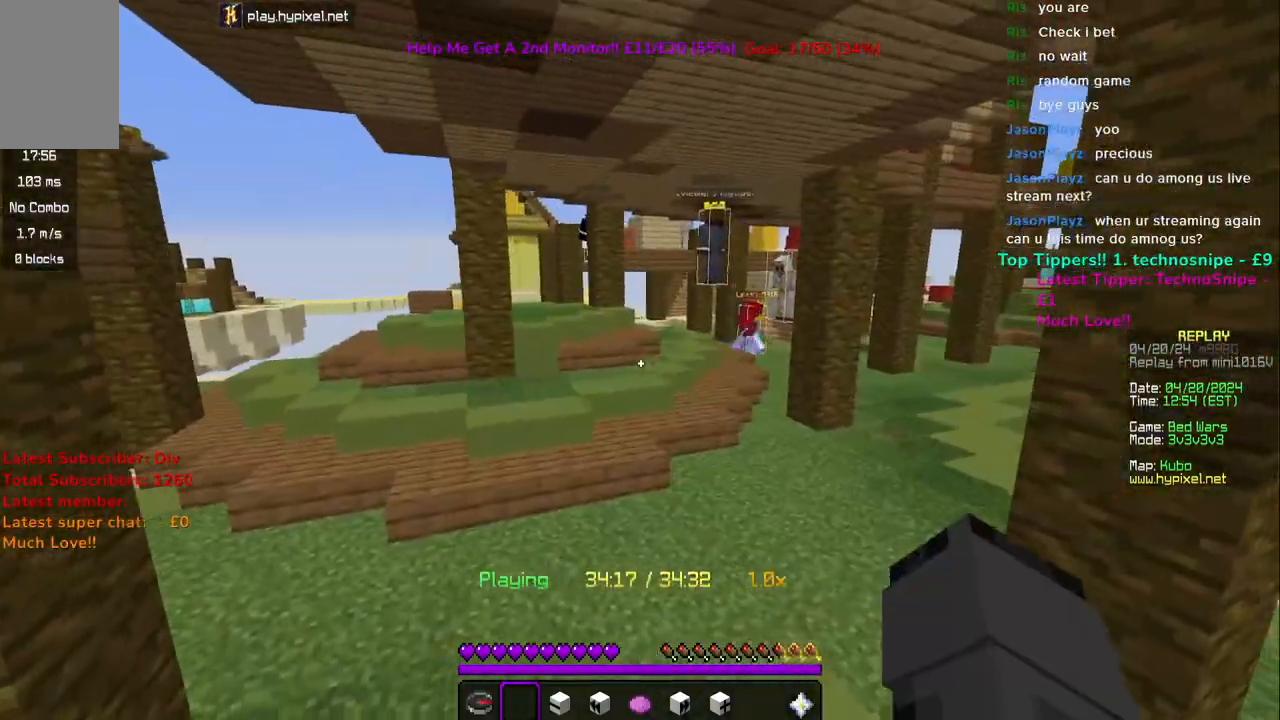
Gameplay with keyboard and mouse; each line is a JSON object with the keys and mouse buttons held at the frame after it. "events" lists presses ("down") and releases ("up") of "a", "d", "s", "space", "w", "mouse_left" and "mouse_right" between this image and that frame as [ms after this image, input, new state], when the widget could be followed in between. "mouse_left", "mouse_right" = the "left", "right" buttons of the "mouse" list. No other keys are recorded. Fast repeated clicks can show as one long hold. Mouse movement is not recorded.
{"keys": ["a", "w"], "mouse": [], "events": [[167, "a", "up"], [467, "a", "down"]]}
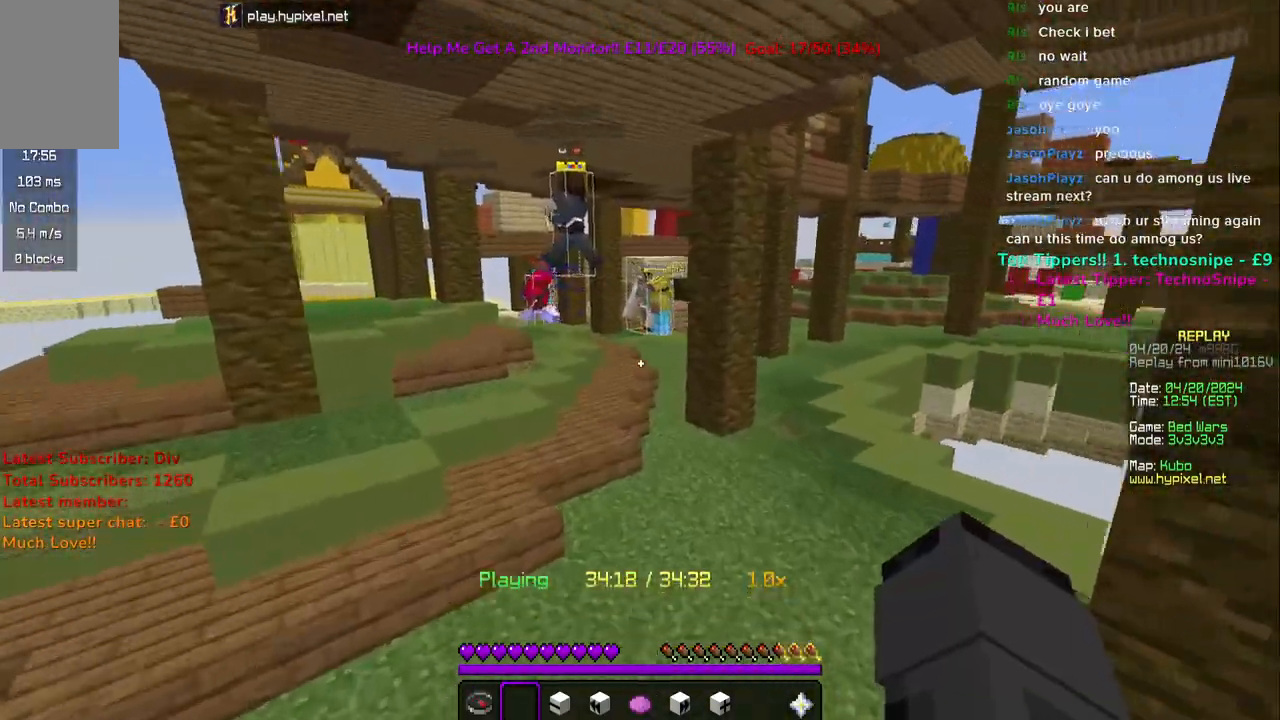
{"keys": [], "mouse": [], "events": [[183, "a", "up"], [450, "w", "up"]]}
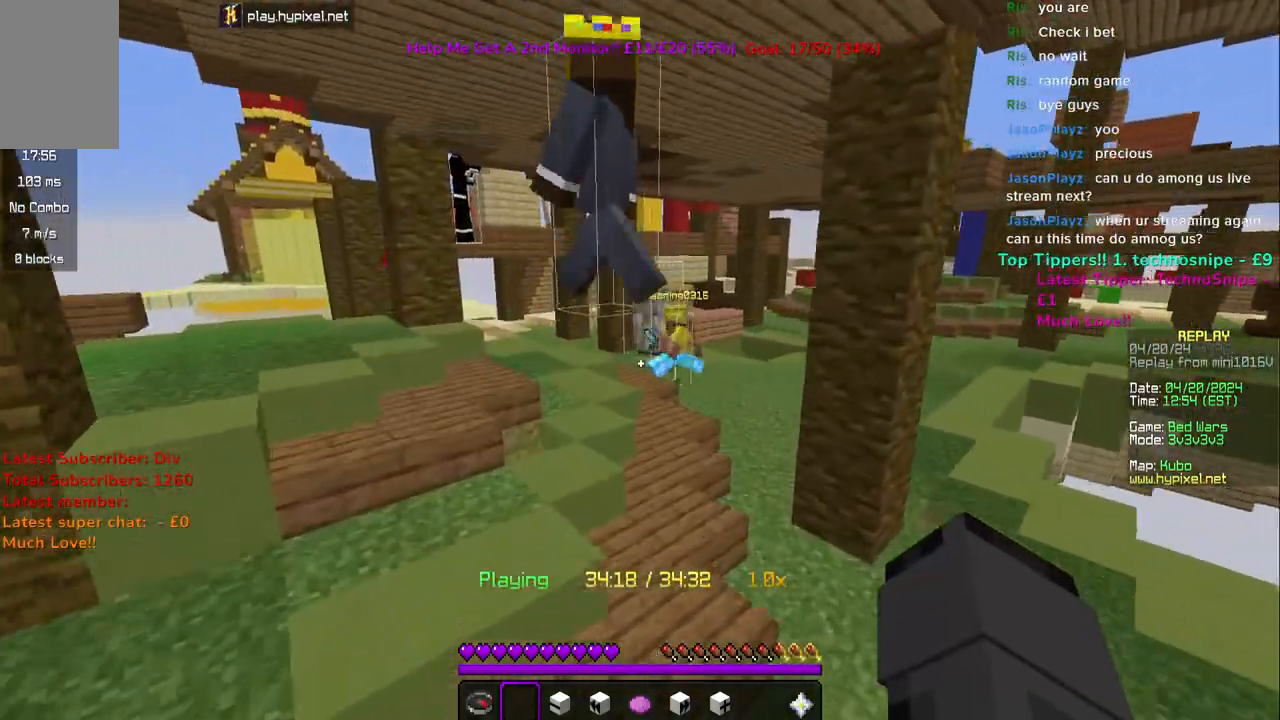
{"keys": [], "mouse": [], "events": []}
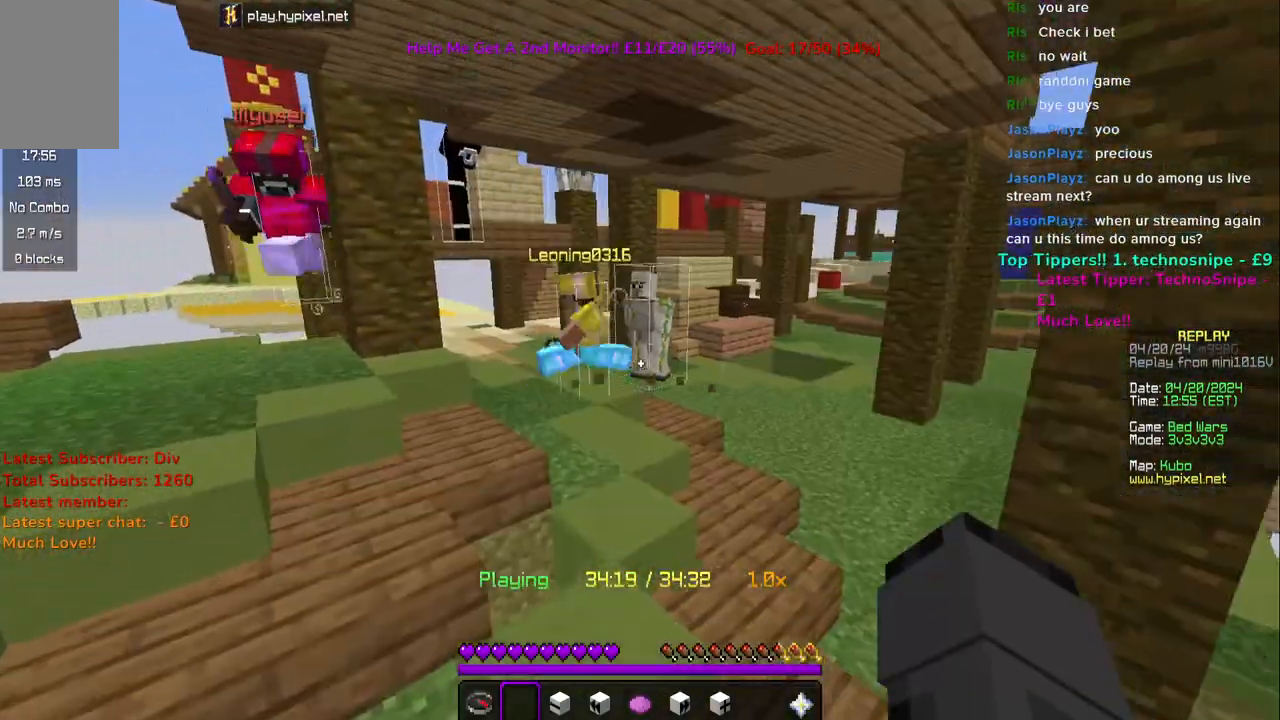
{"keys": ["d", "s"], "mouse": [], "events": [[150, "d", "down"], [283, "d", "up"], [383, "d", "down"], [467, "s", "down"]]}
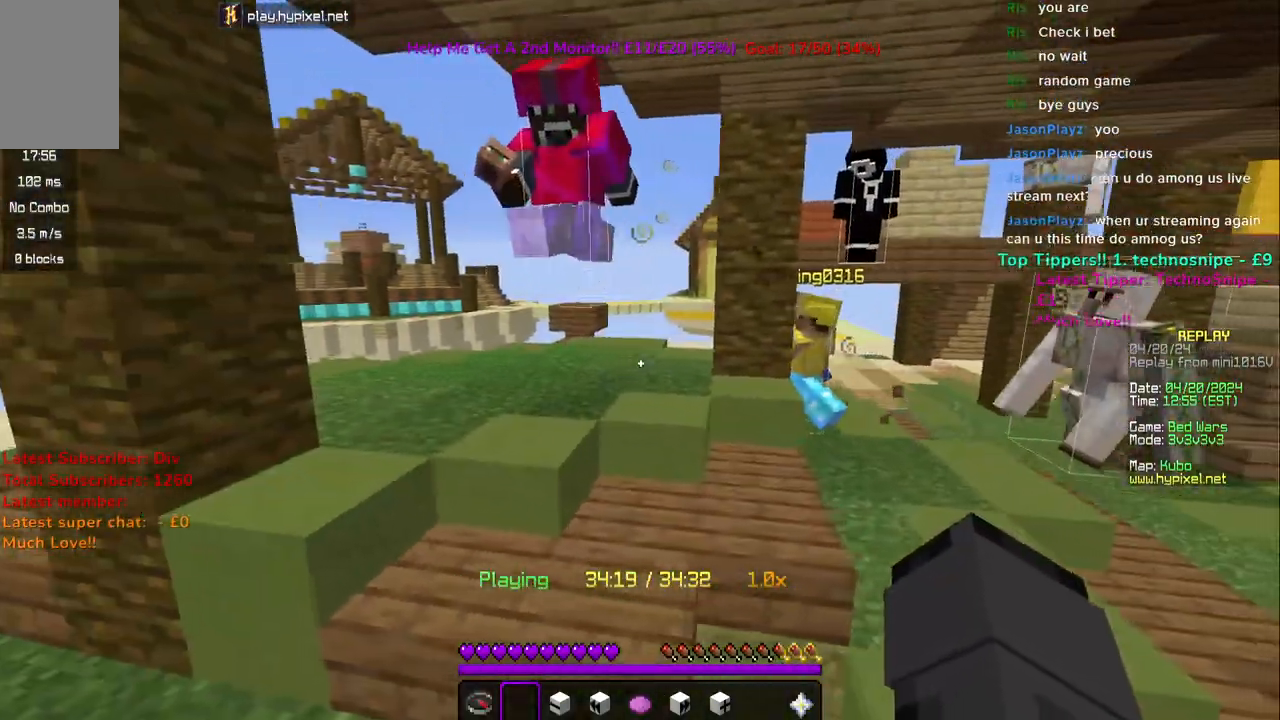
{"keys": ["a"], "mouse": [], "events": [[167, "d", "up"], [417, "s", "up"], [433, "a", "down"]]}
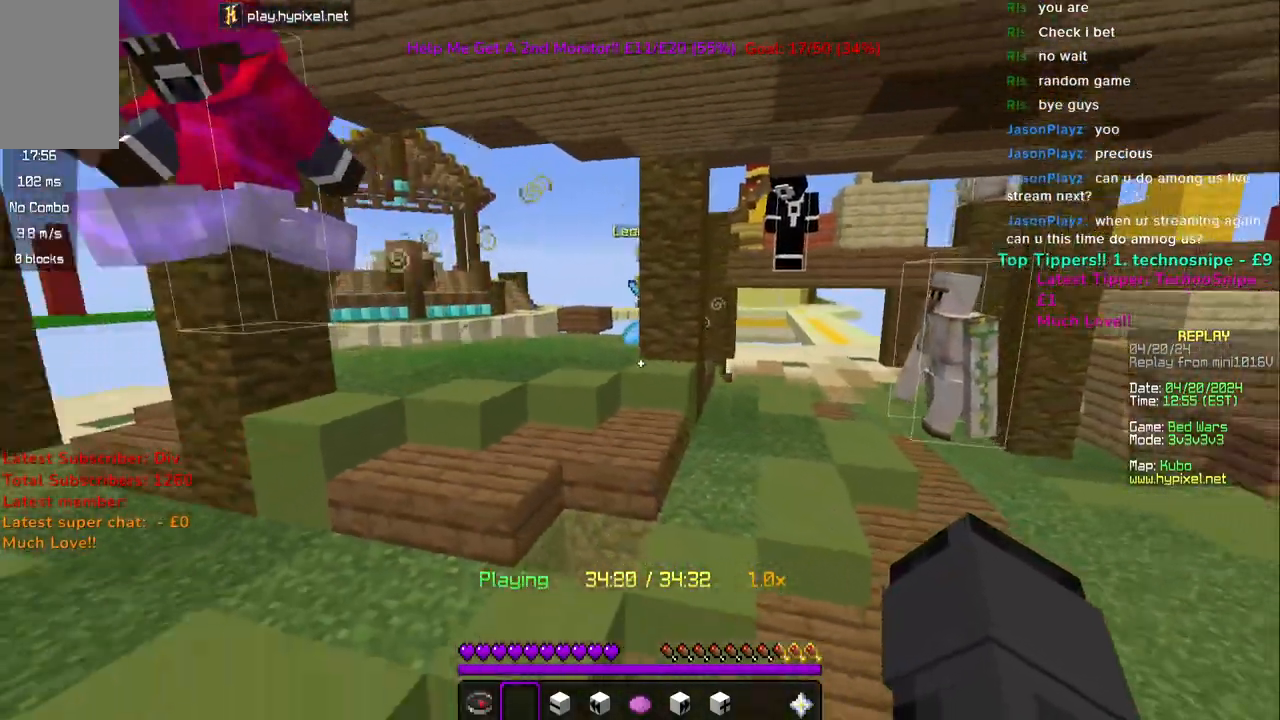
{"keys": ["a", "s"], "mouse": [], "events": [[117, "s", "down"]]}
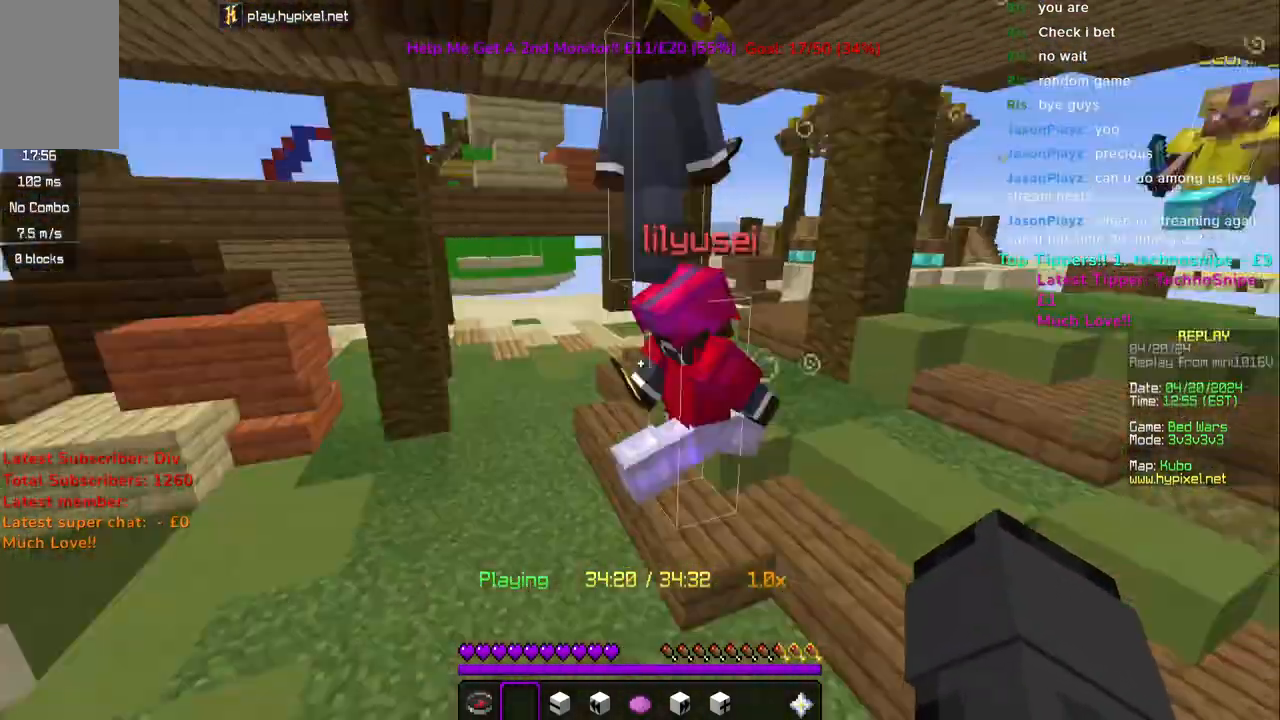
{"keys": ["a"], "mouse": [], "events": [[433, "s", "up"]]}
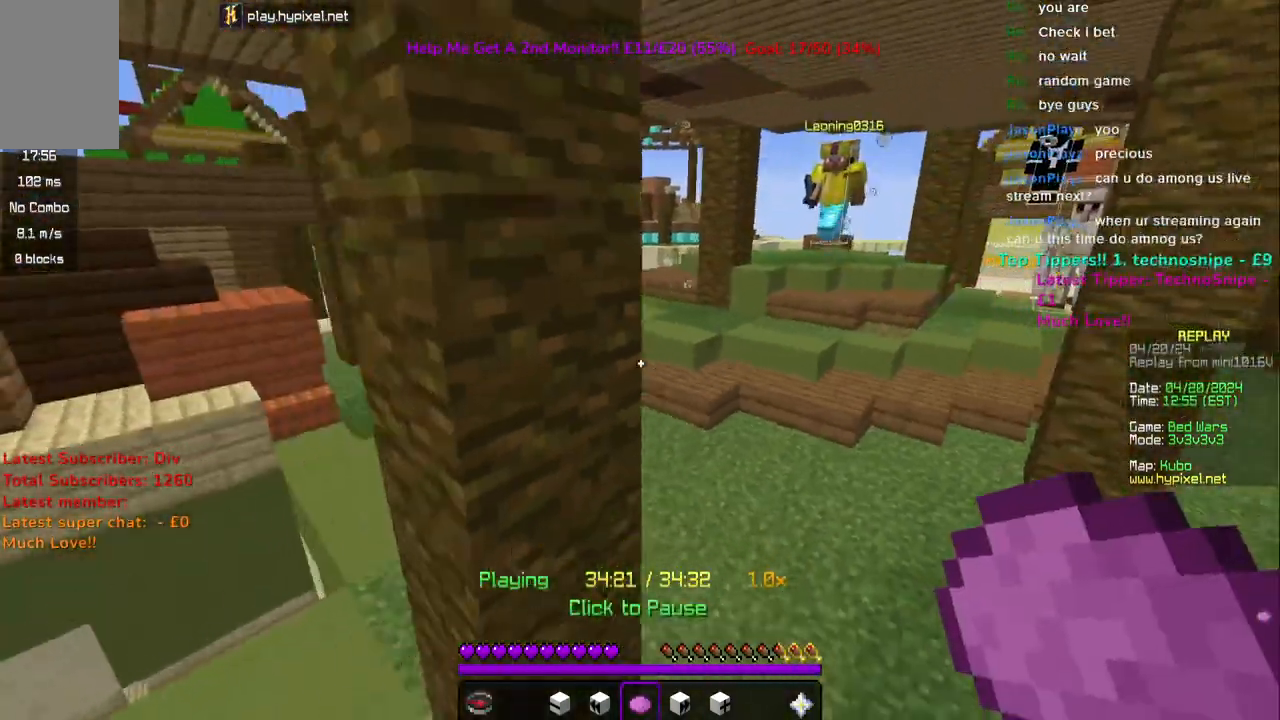
{"keys": ["a", "s"], "mouse": [], "events": [[317, "s", "down"]]}
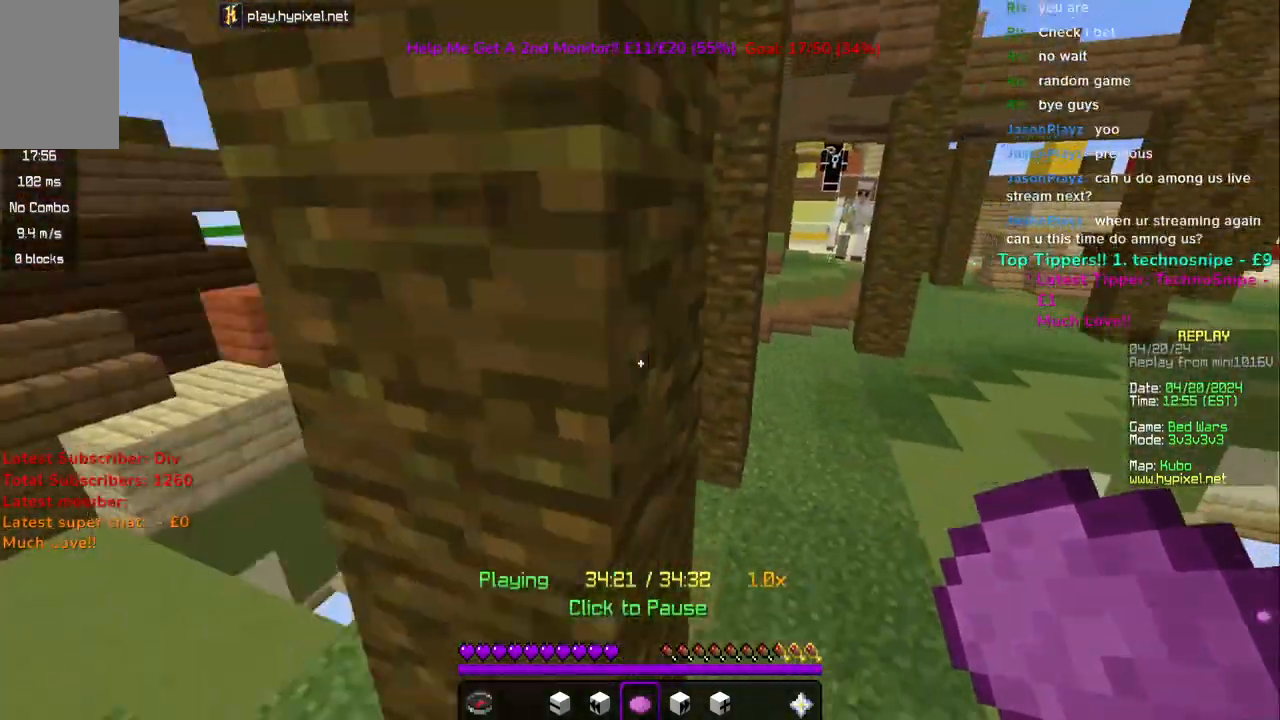
{"keys": ["s"], "mouse": [], "events": [[483, "a", "up"]]}
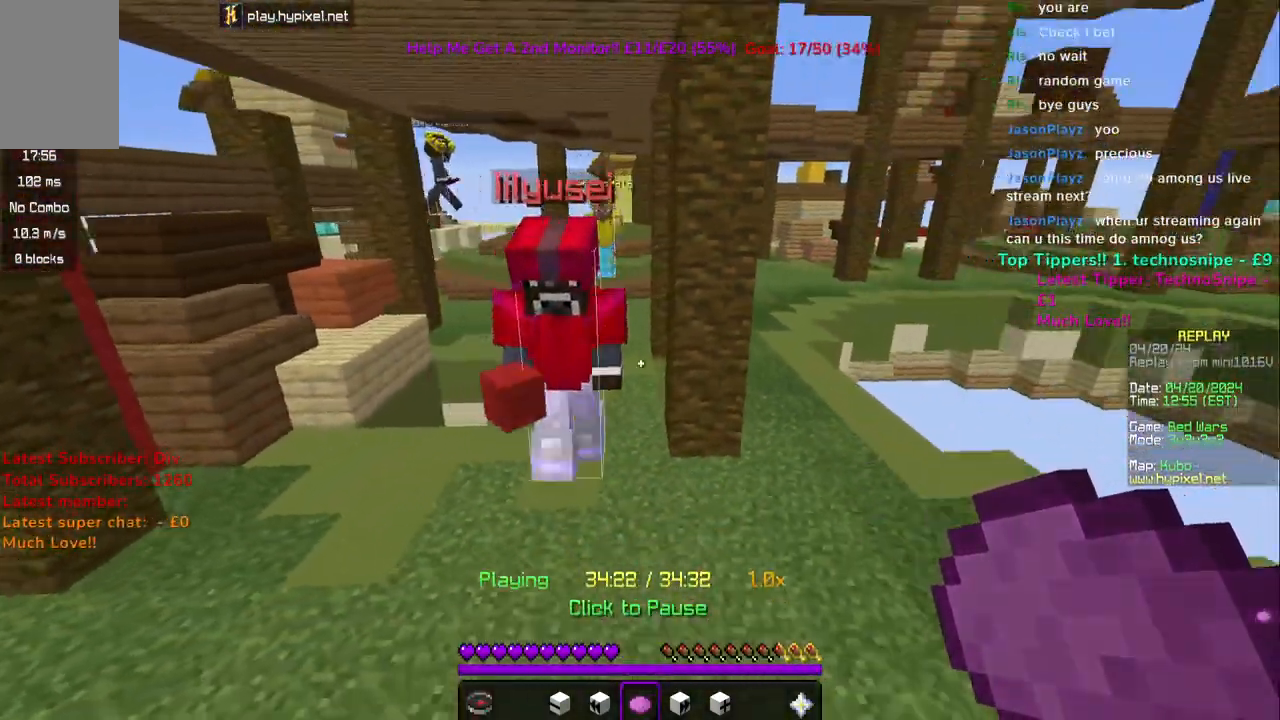
{"keys": ["w"], "mouse": [], "events": [[50, "s", "up"], [133, "a", "down"], [233, "w", "down"], [483, "a", "up"]]}
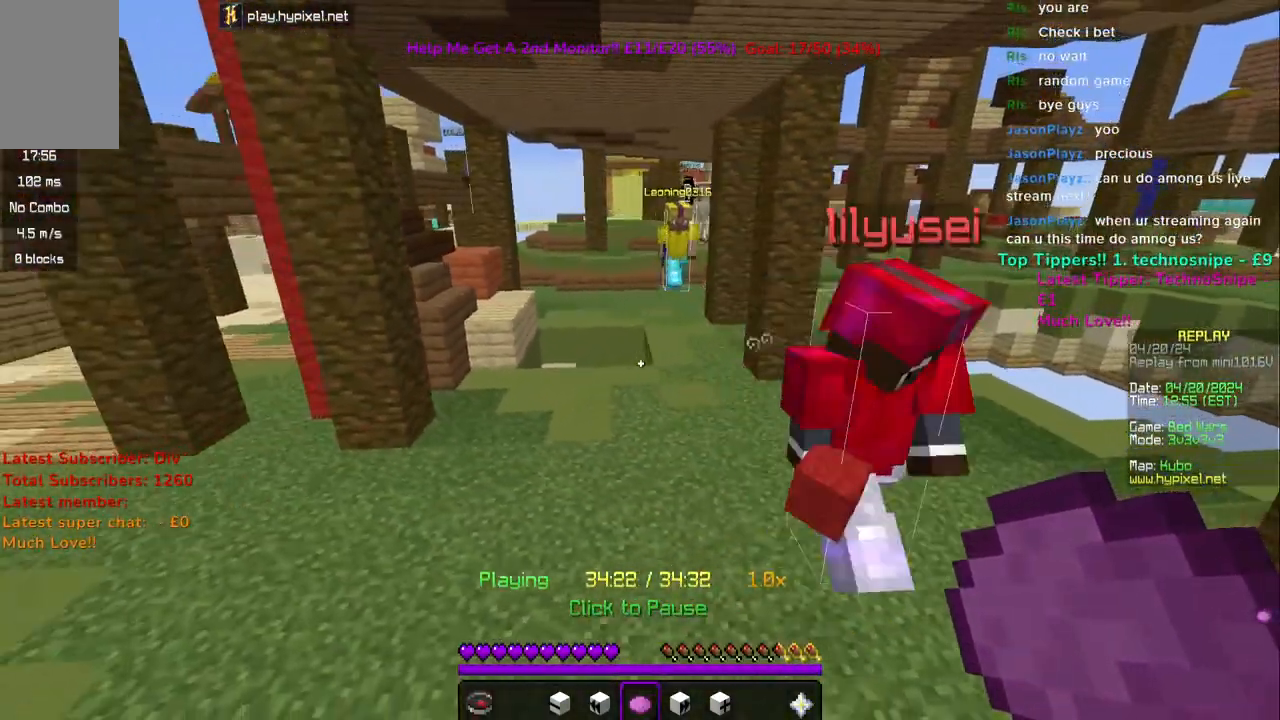
{"keys": ["a", "w"], "mouse": [], "events": [[33, "mouse_right", "down"], [150, "mouse_right", "up"], [333, "a", "down"]]}
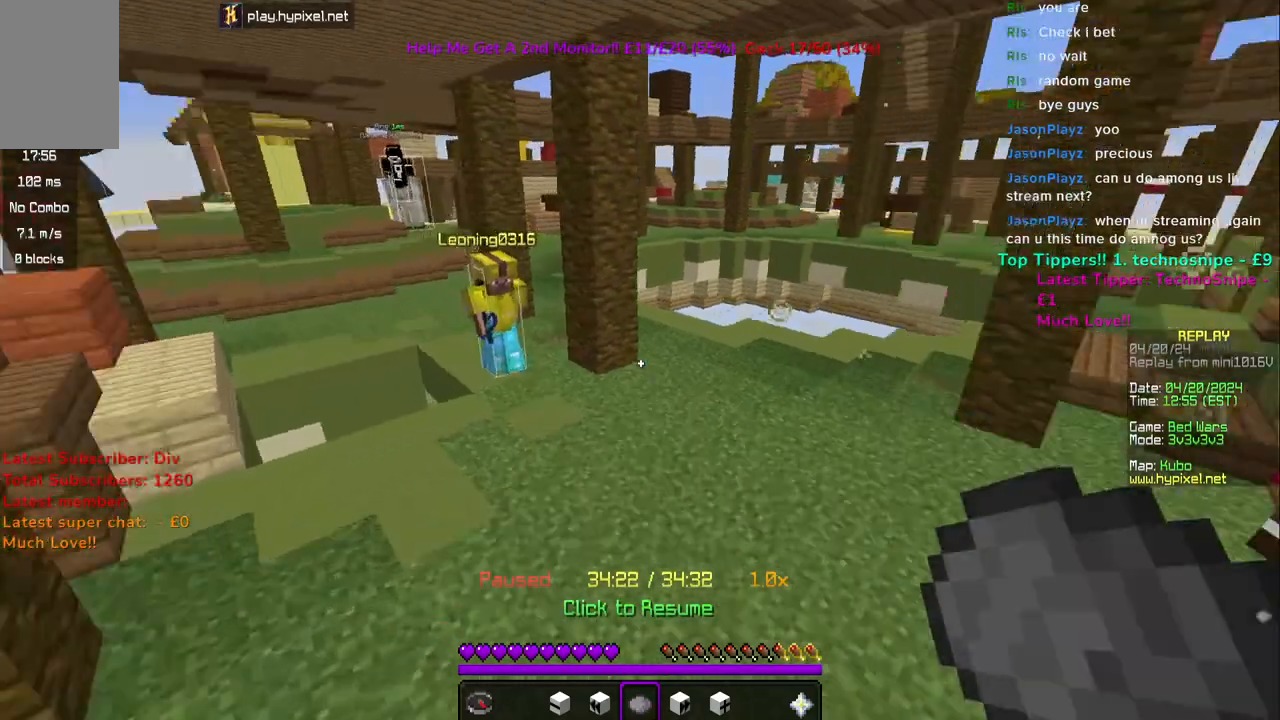
{"keys": ["a", "s"], "mouse": ["right"], "events": [[133, "w", "up"], [400, "s", "down"], [417, "mouse_right", "down"]]}
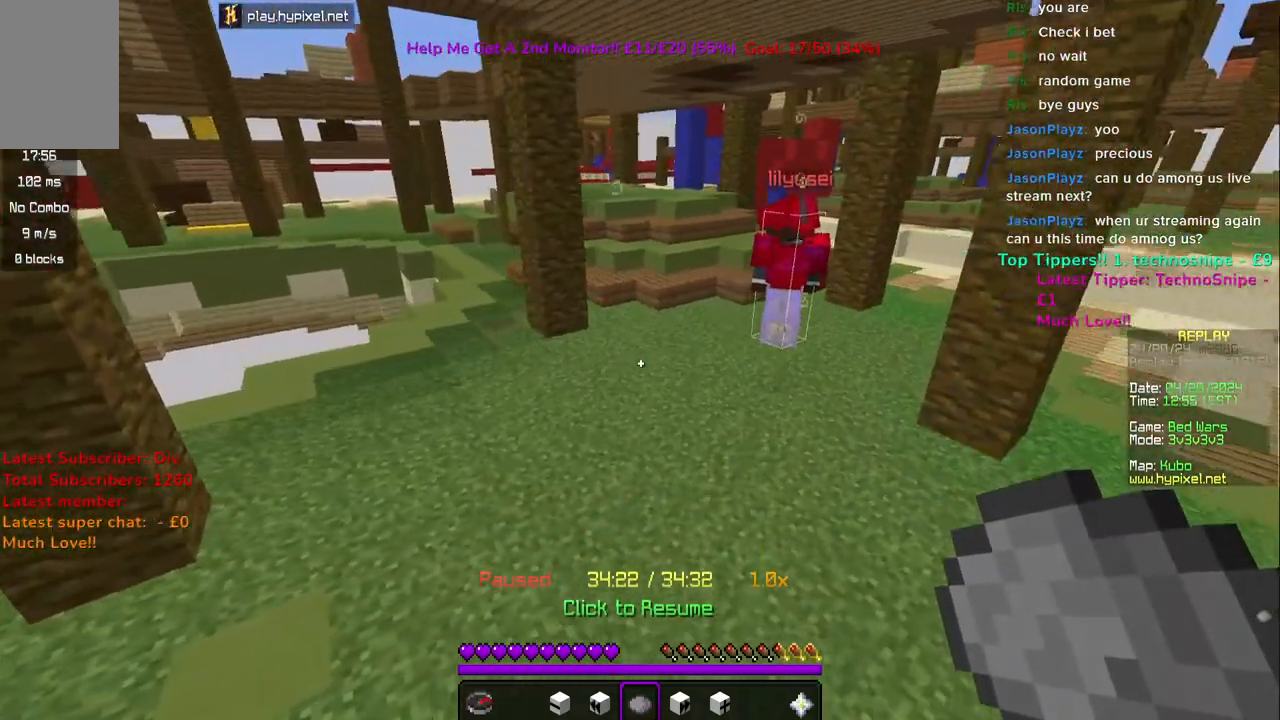
{"keys": [], "mouse": [], "events": [[17, "mouse_right", "up"], [367, "a", "up"], [433, "s", "up"]]}
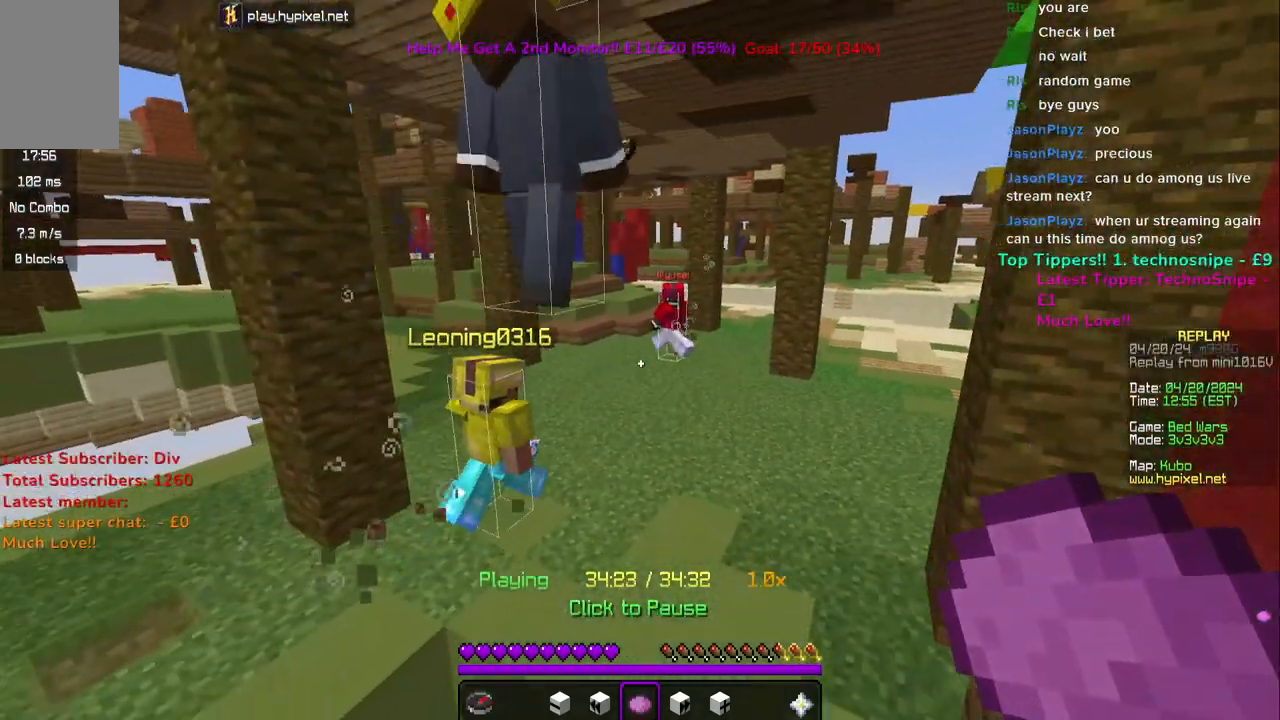
{"keys": [], "mouse": [], "events": [[333, "mouse_right", "down"], [450, "mouse_right", "up"]]}
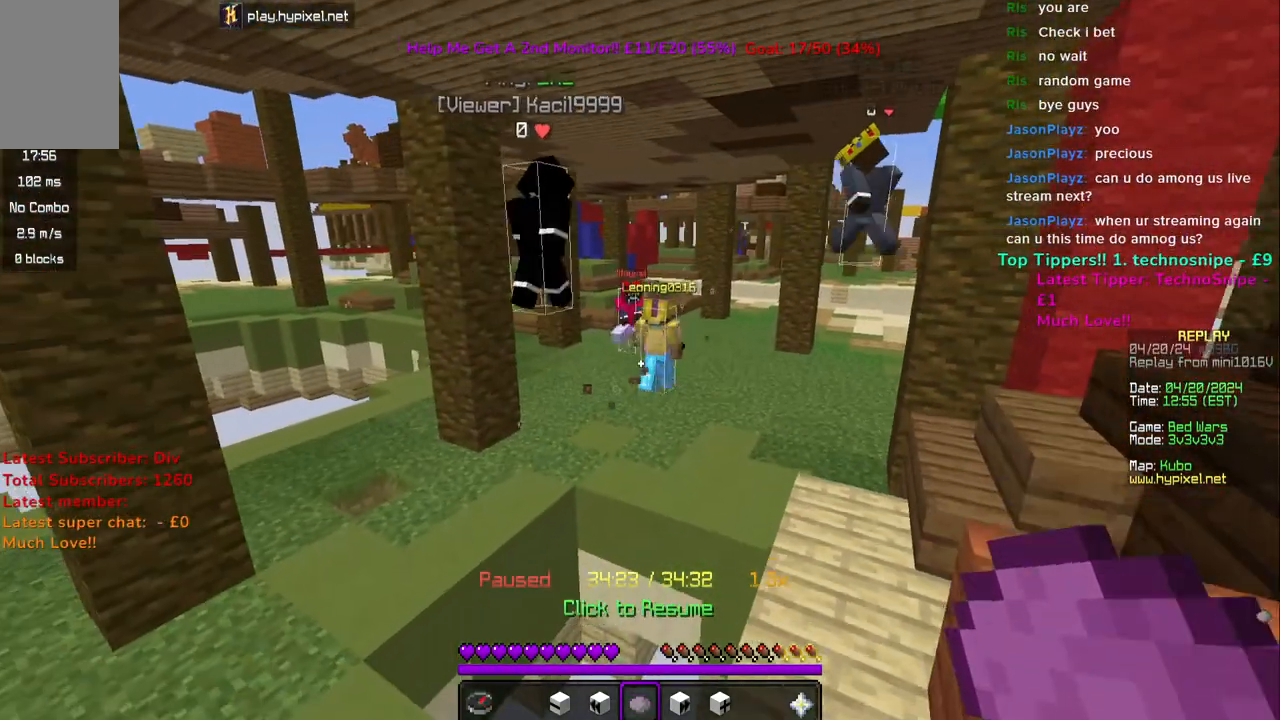
{"keys": [], "mouse": [], "events": []}
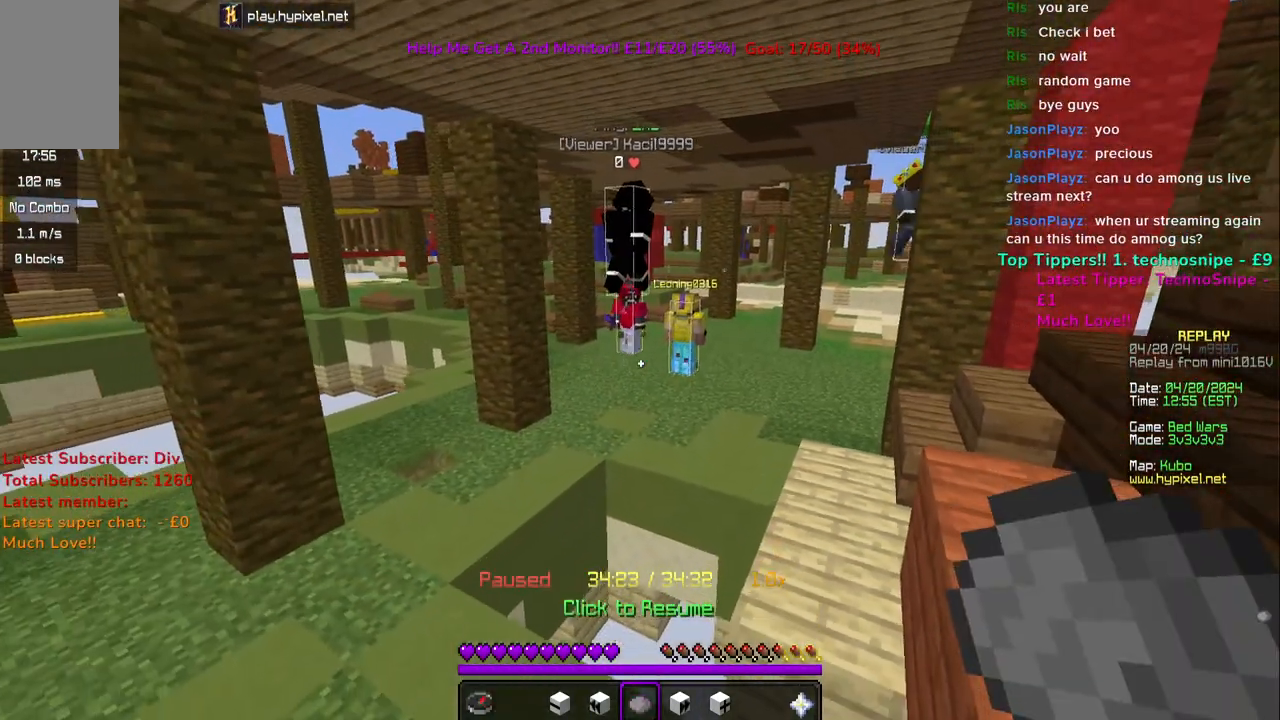
{"keys": ["a", "w"], "mouse": [], "events": [[133, "w", "down"], [150, "mouse_right", "down"], [267, "mouse_right", "up"], [317, "a", "down"]]}
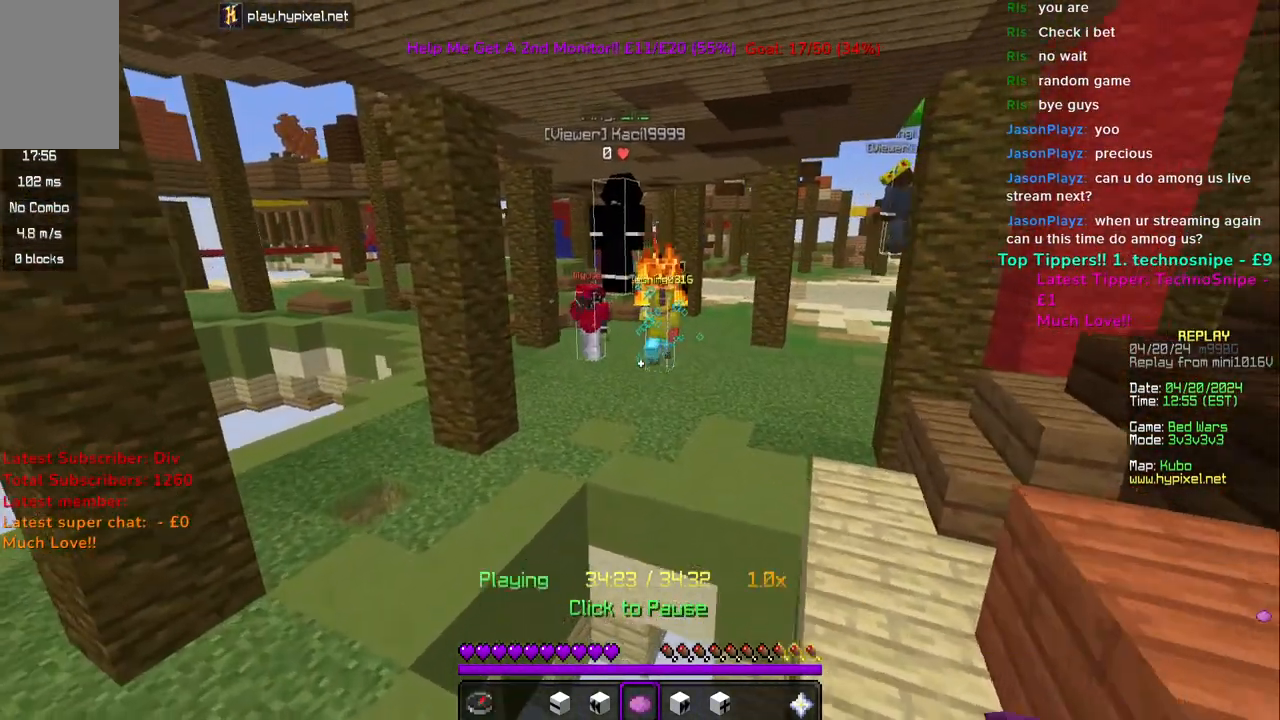
{"keys": [], "mouse": ["right"], "events": [[50, "a", "up"], [50, "w", "up"], [483, "mouse_right", "down"]]}
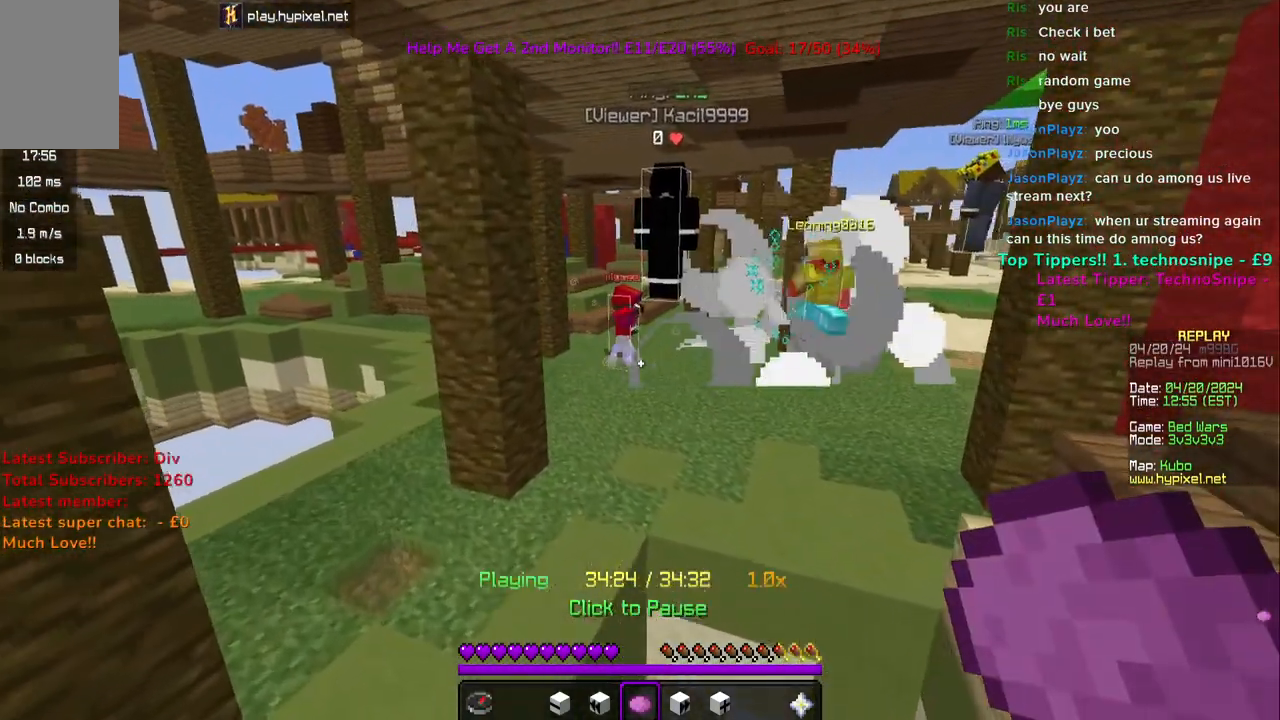
{"keys": [], "mouse": [], "events": [[117, "mouse_right", "up"]]}
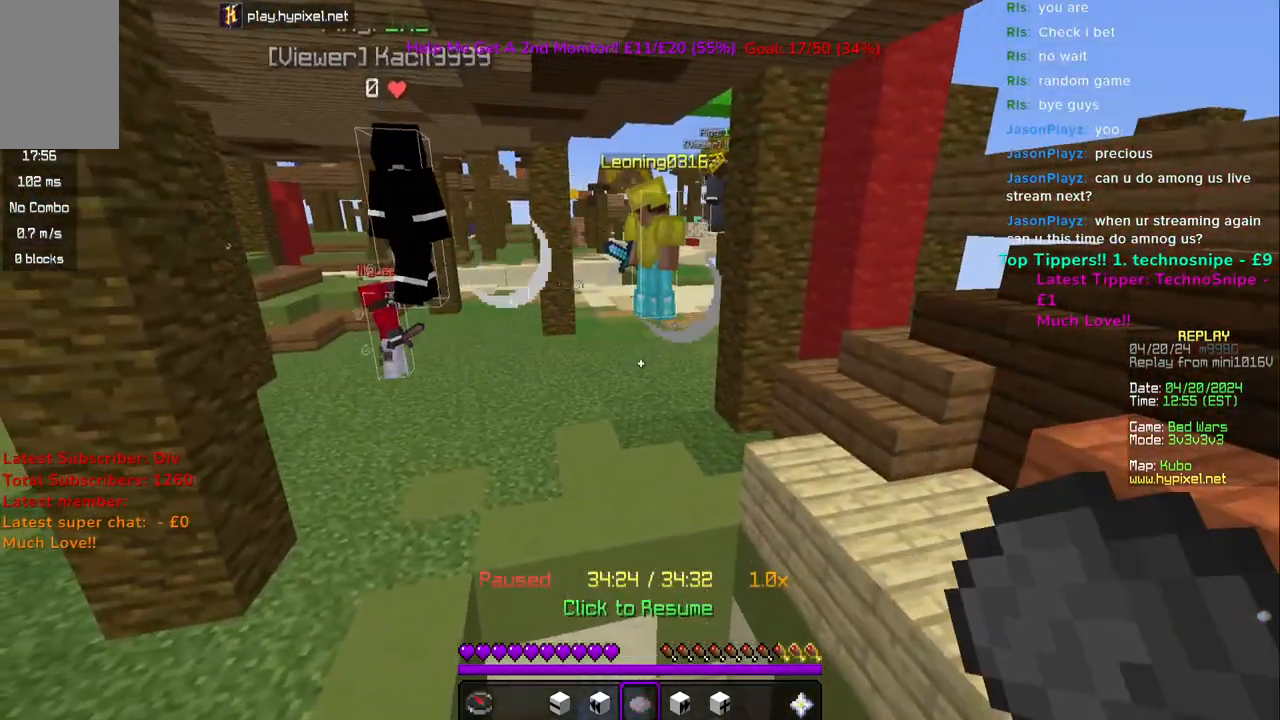
{"keys": [], "mouse": [], "events": [[350, "mouse_right", "down"], [467, "mouse_right", "up"]]}
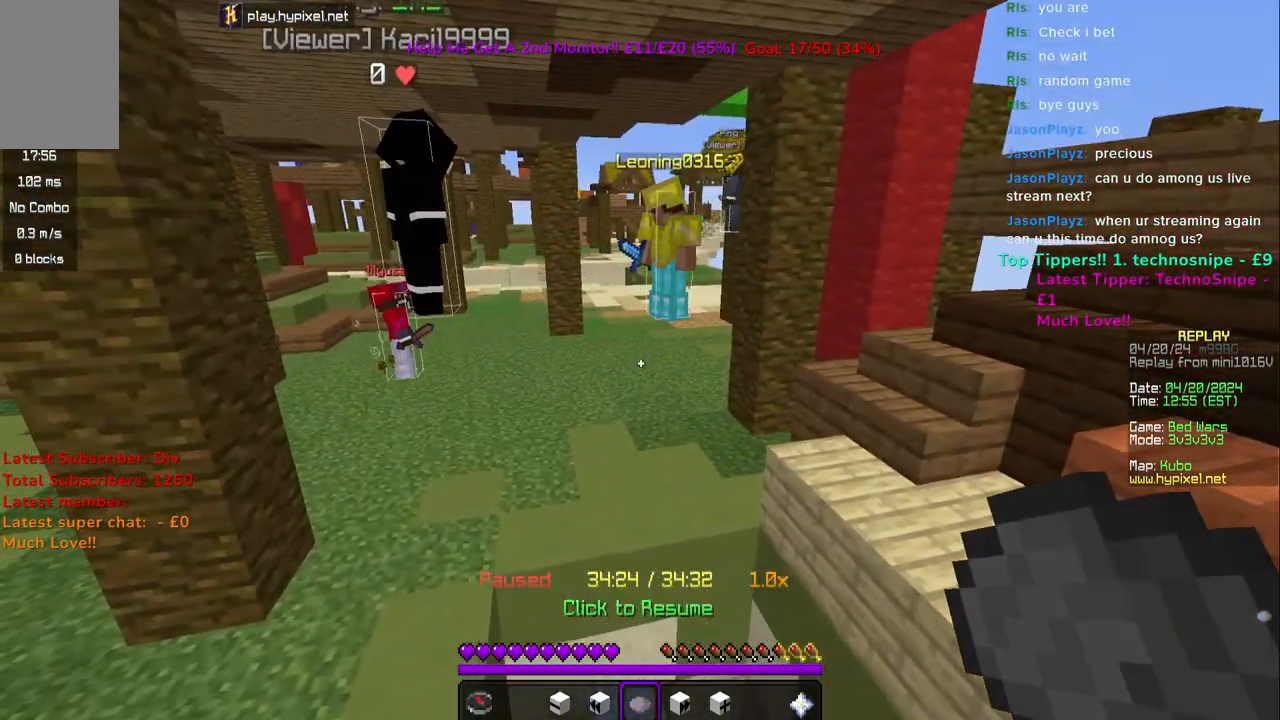
{"keys": [], "mouse": [], "events": [[350, "mouse_right", "down"], [467, "mouse_right", "up"]]}
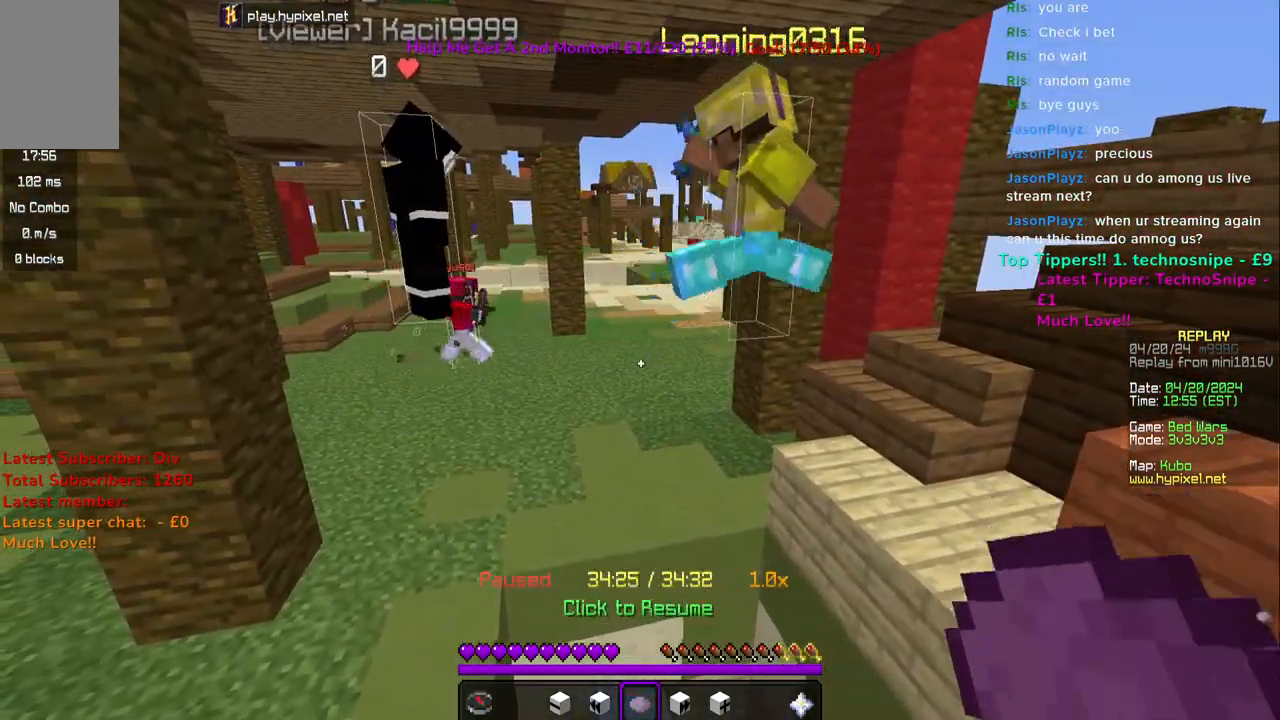
{"keys": [], "mouse": [], "events": []}
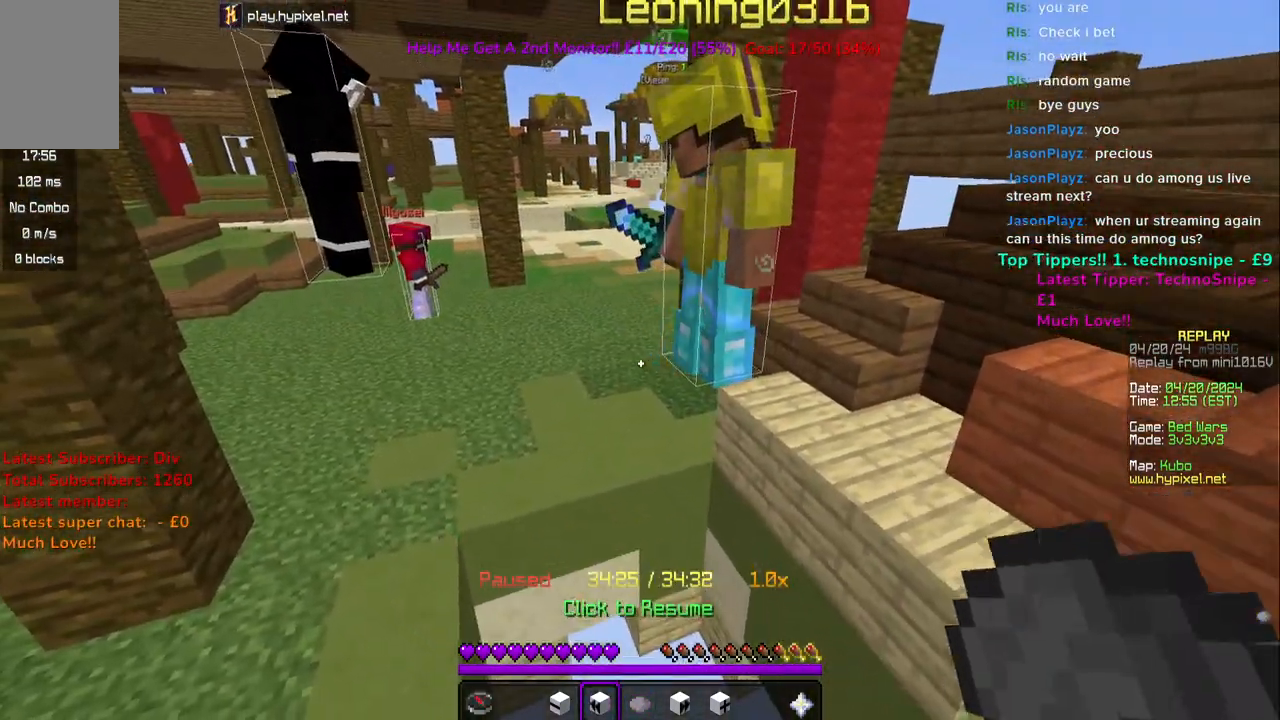
{"keys": [], "mouse": [], "events": []}
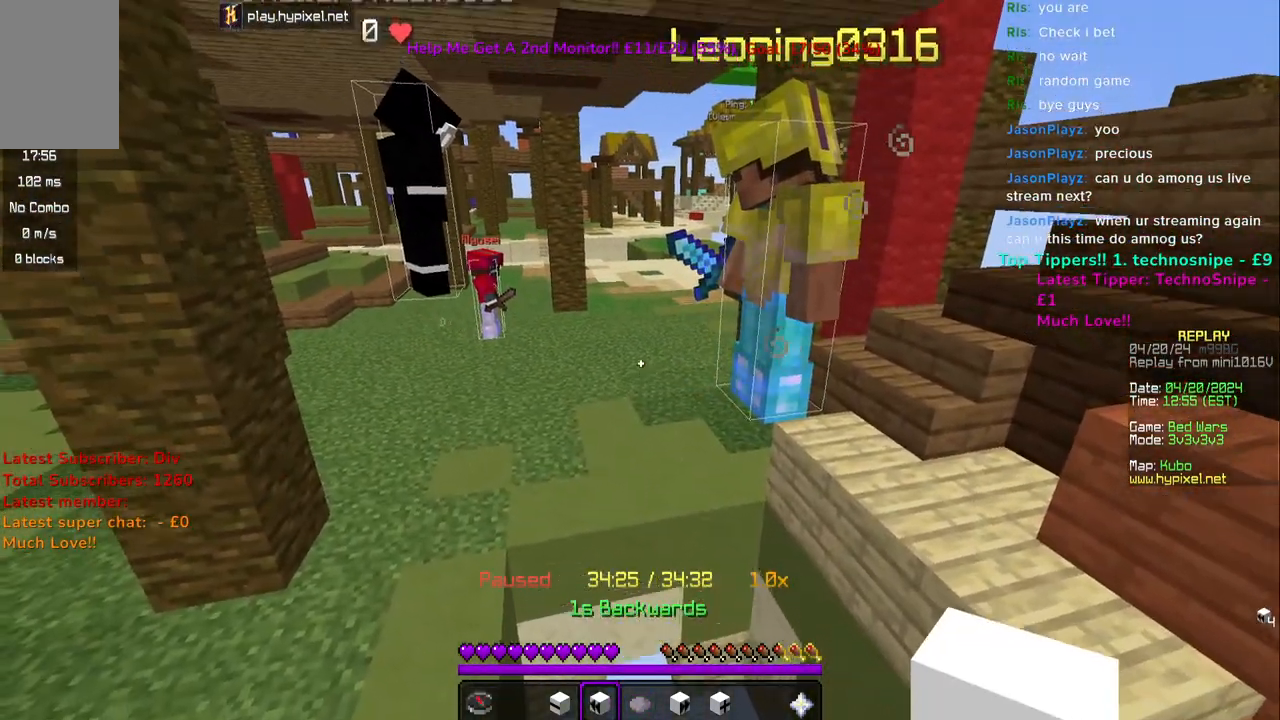
{"keys": [], "mouse": [], "events": [[200, "mouse_right", "down"], [300, "mouse_right", "up"]]}
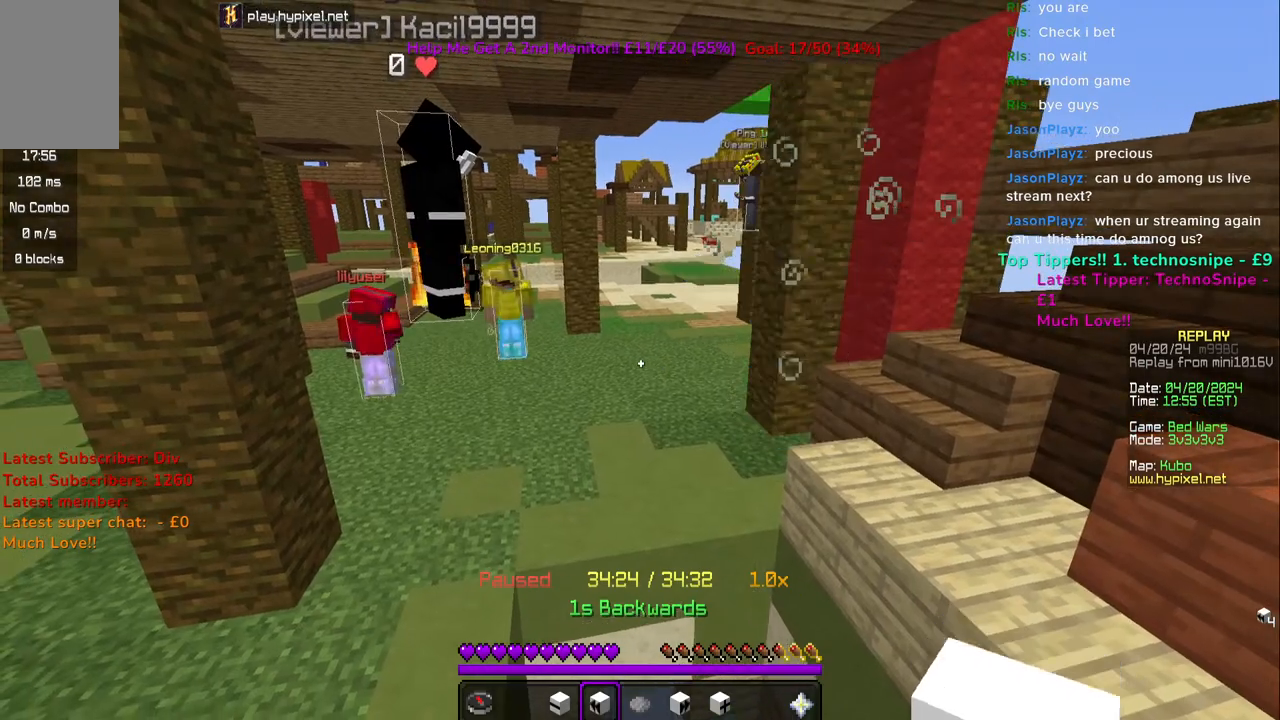
{"keys": [], "mouse": [], "events": [[267, "mouse_right", "down"], [350, "mouse_right", "up"]]}
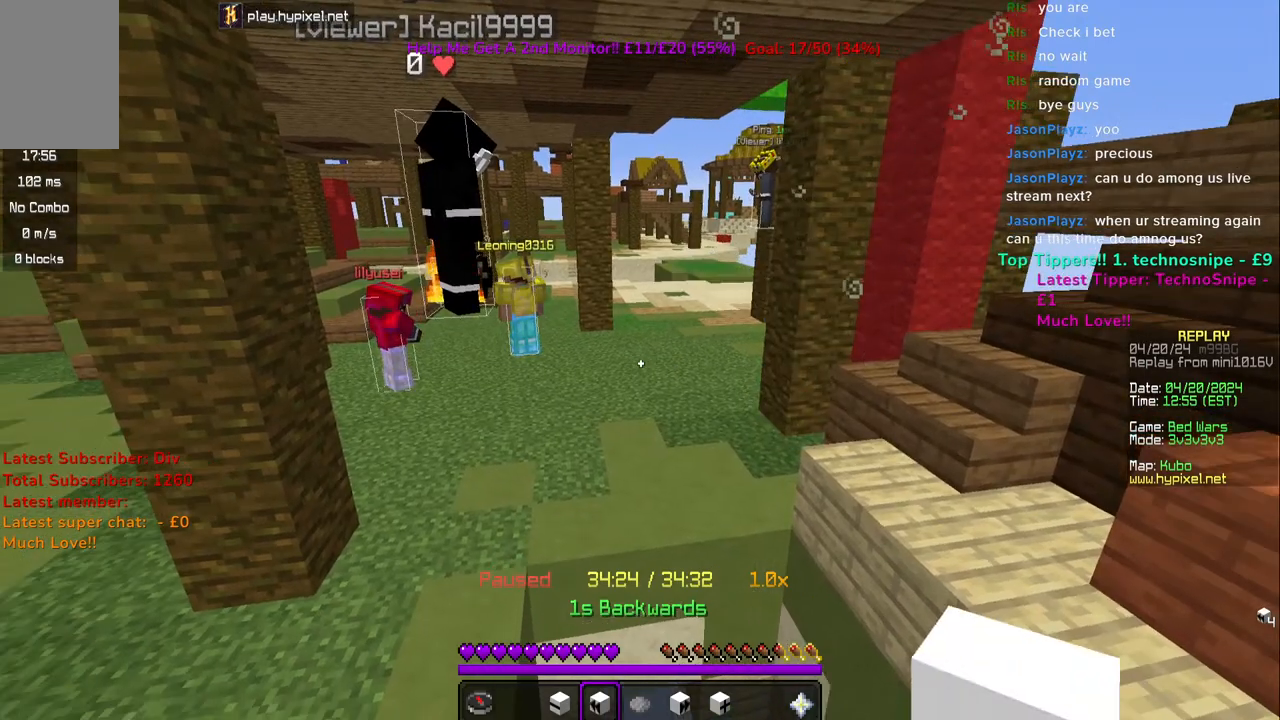
{"keys": [], "mouse": [], "events": []}
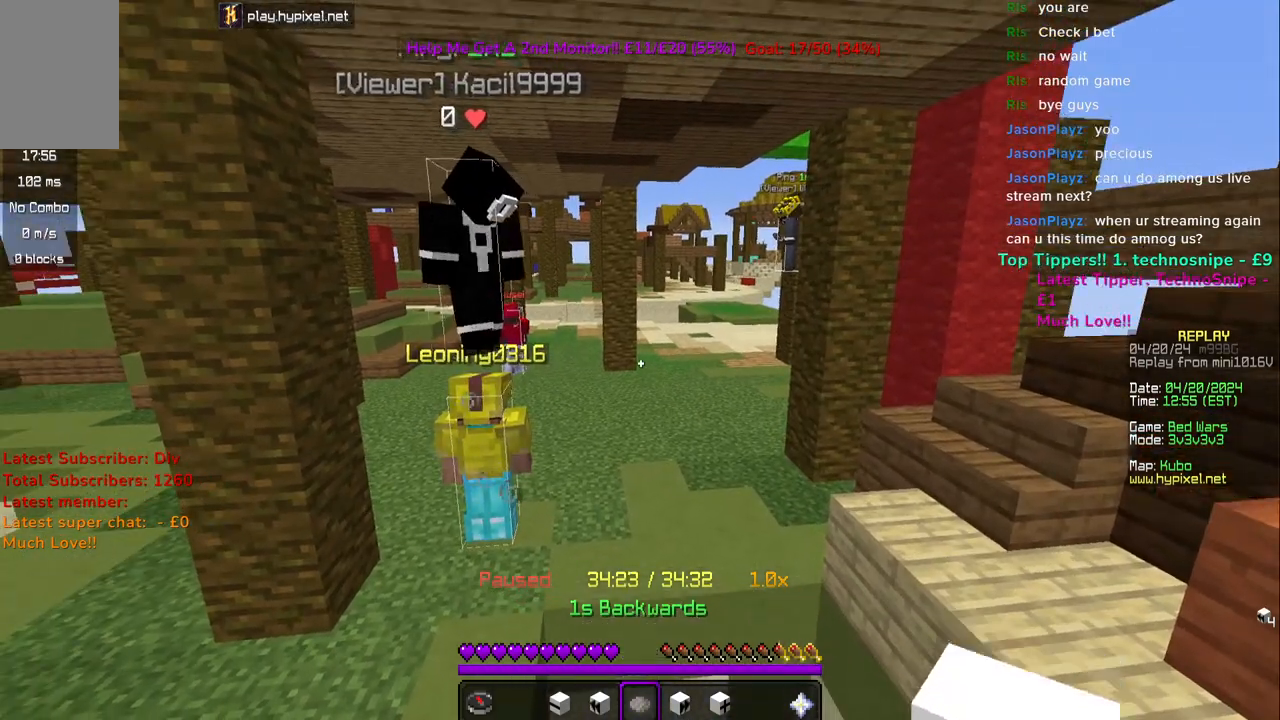
{"keys": [], "mouse": [], "events": [[133, "mouse_right", "down"], [267, "mouse_right", "up"]]}
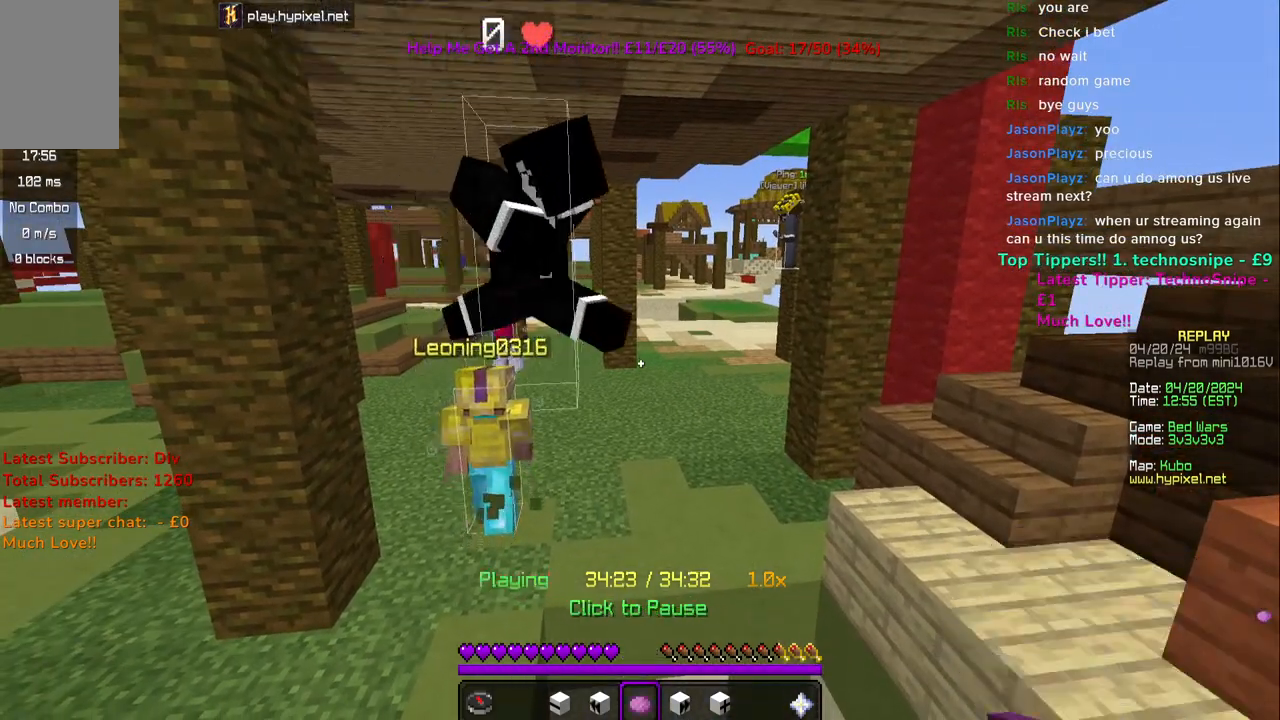
{"keys": ["w"], "mouse": [], "events": [[217, "w", "down"], [233, "a", "down"], [400, "a", "up"]]}
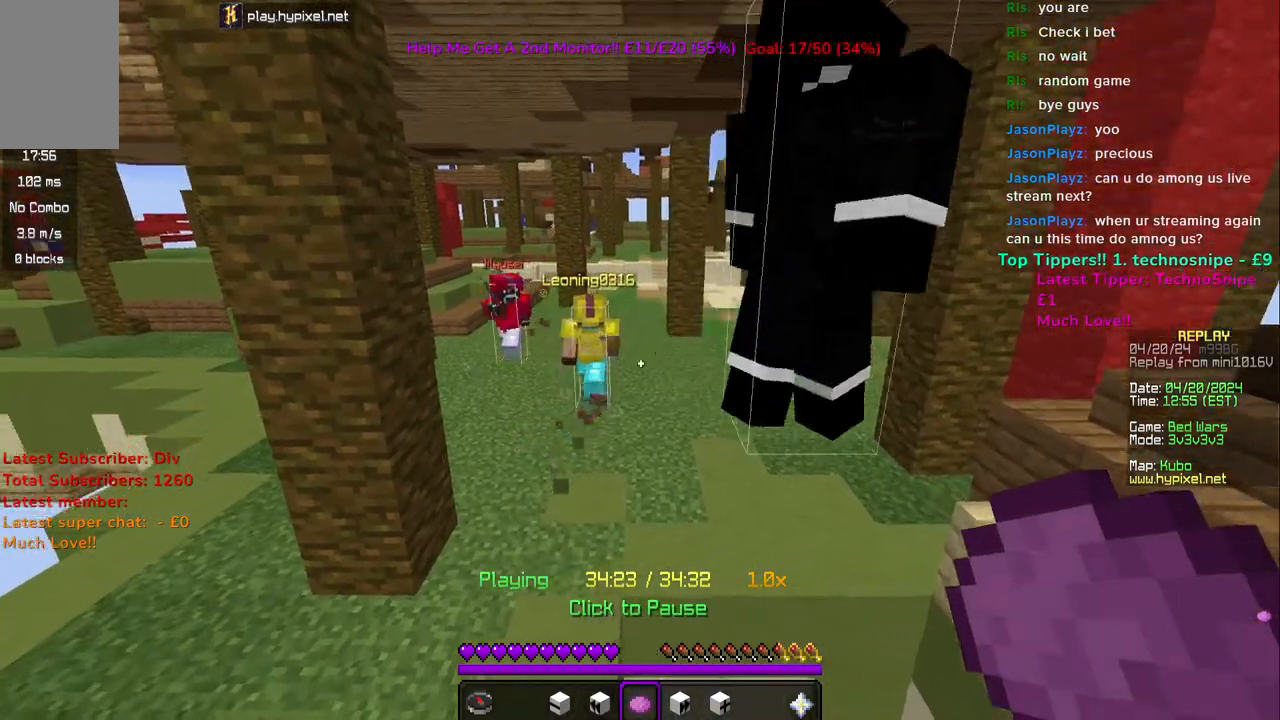
{"keys": [], "mouse": [], "events": [[133, "a", "down"], [167, "mouse_right", "down"], [267, "mouse_right", "up"], [283, "a", "up"], [383, "w", "up"]]}